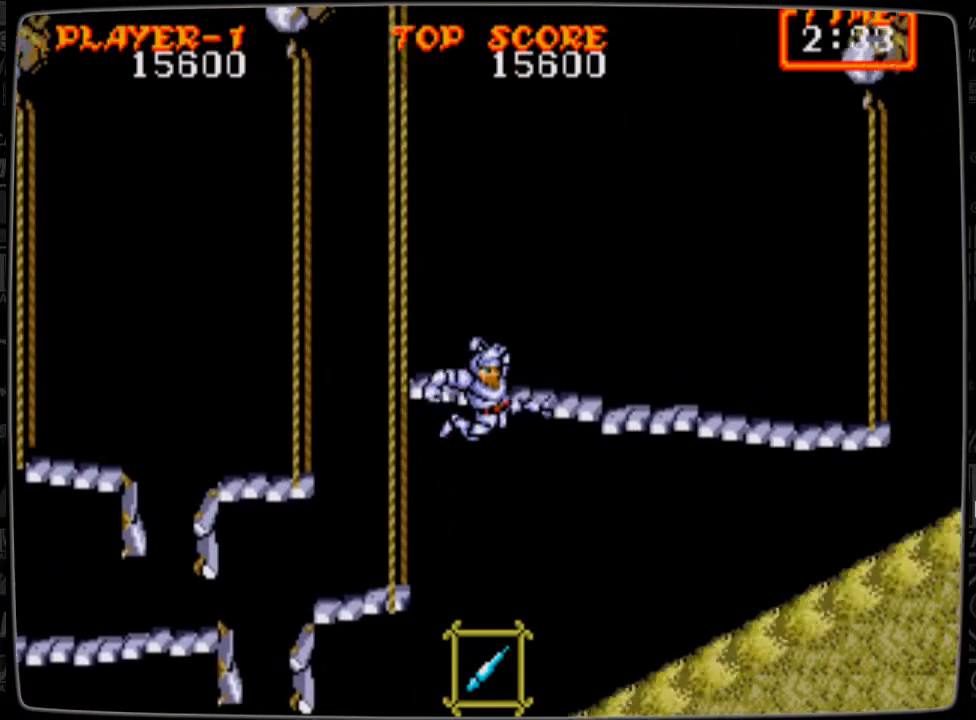
Gameplay with a controller; each line is a JSON object with the inputs held at the frame after it. "events" lists button and stick changes between this image and that frame as [ms after this image, input, new state], when the widget could be followed in between. Not read: L3 R3.
{"buttons": ["A", "DPAD_RIGHT"], "events": [[208, "A", "up"], [500, "A", "down"]]}
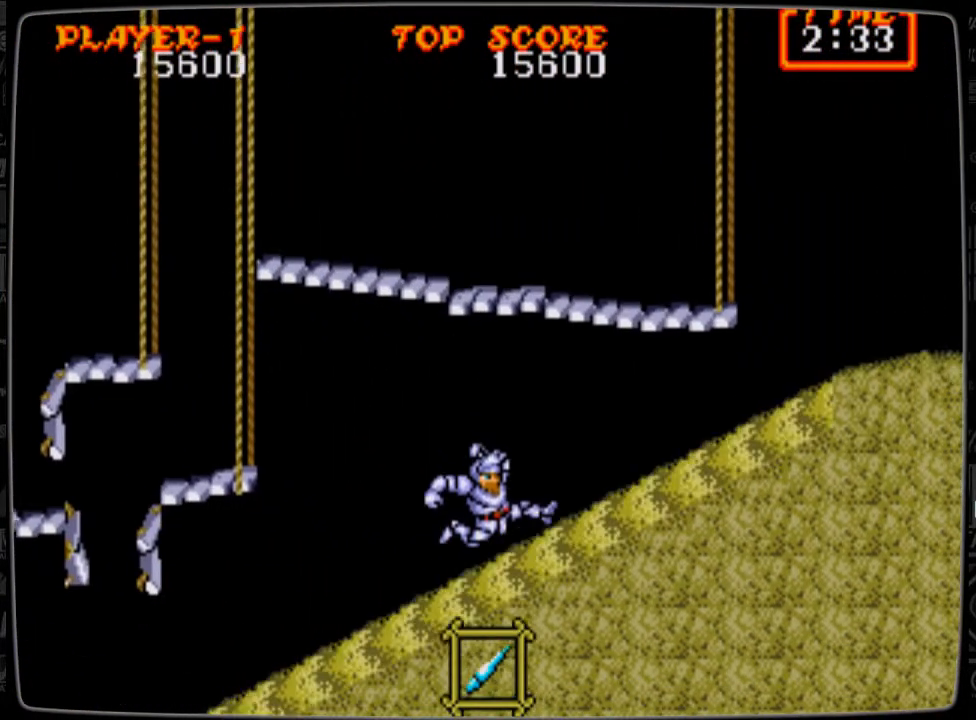
{"buttons": ["A", "DPAD_RIGHT"], "events": [[334, "A", "up"], [501, "A", "down"]]}
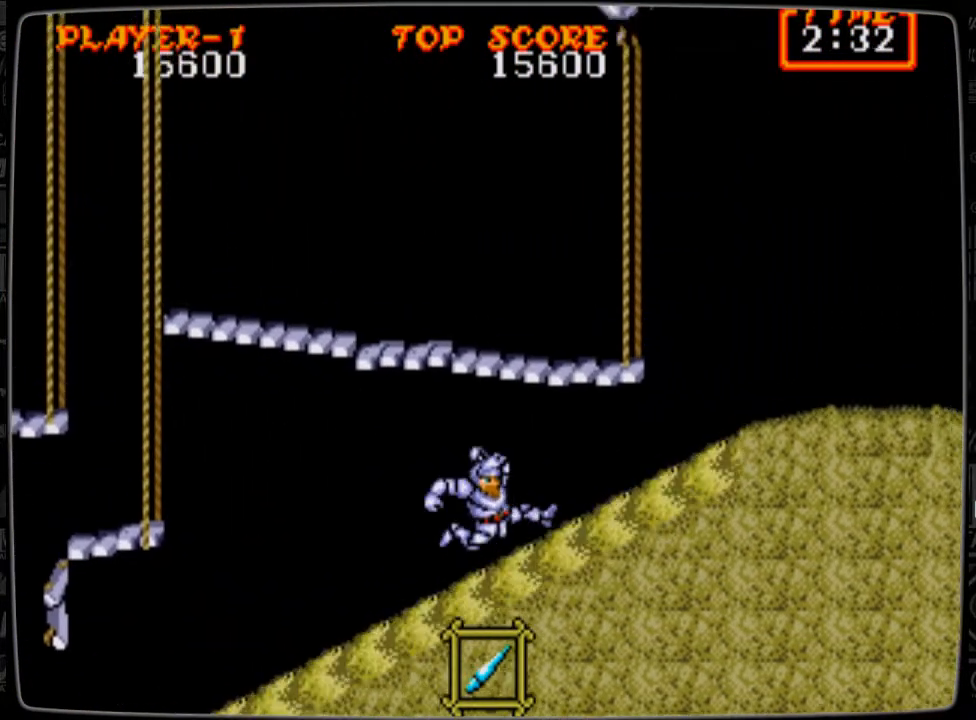
{"buttons": ["A", "DPAD_RIGHT"], "events": [[250, "A", "up"], [500, "A", "down"]]}
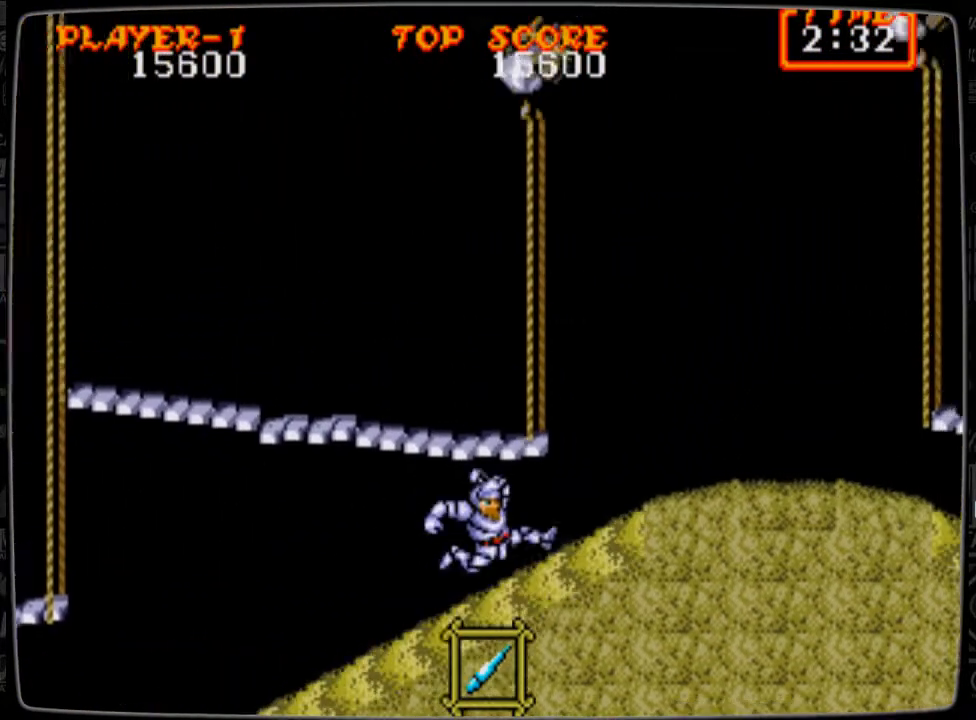
{"buttons": ["DPAD_RIGHT"], "events": [[209, "A", "up"]]}
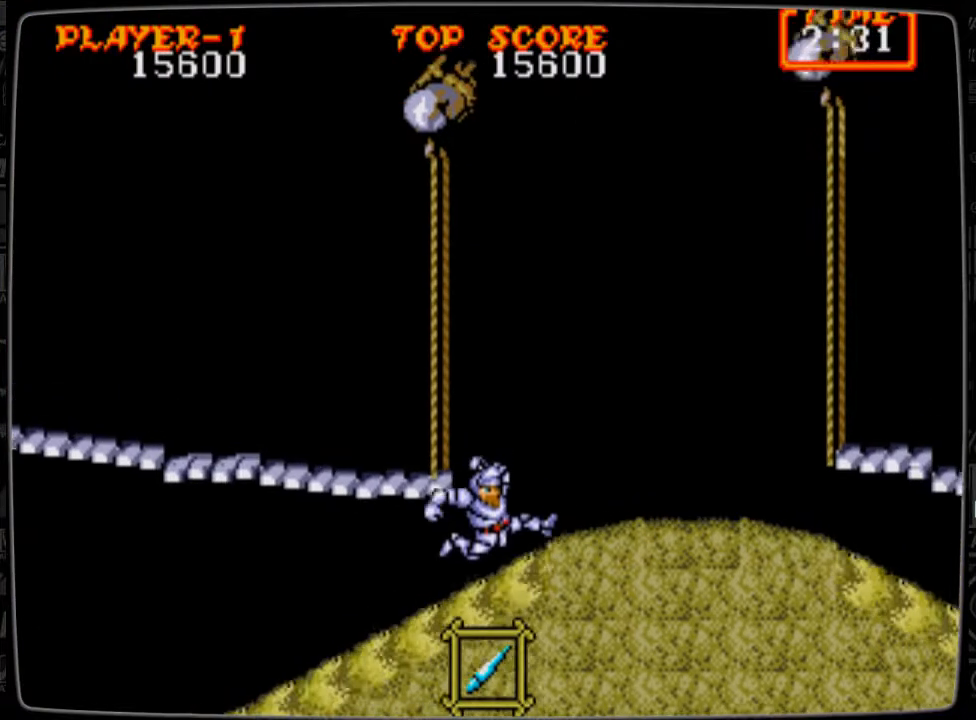
{"buttons": ["DPAD_RIGHT"], "events": [[42, "A", "down"], [167, "A", "up"]]}
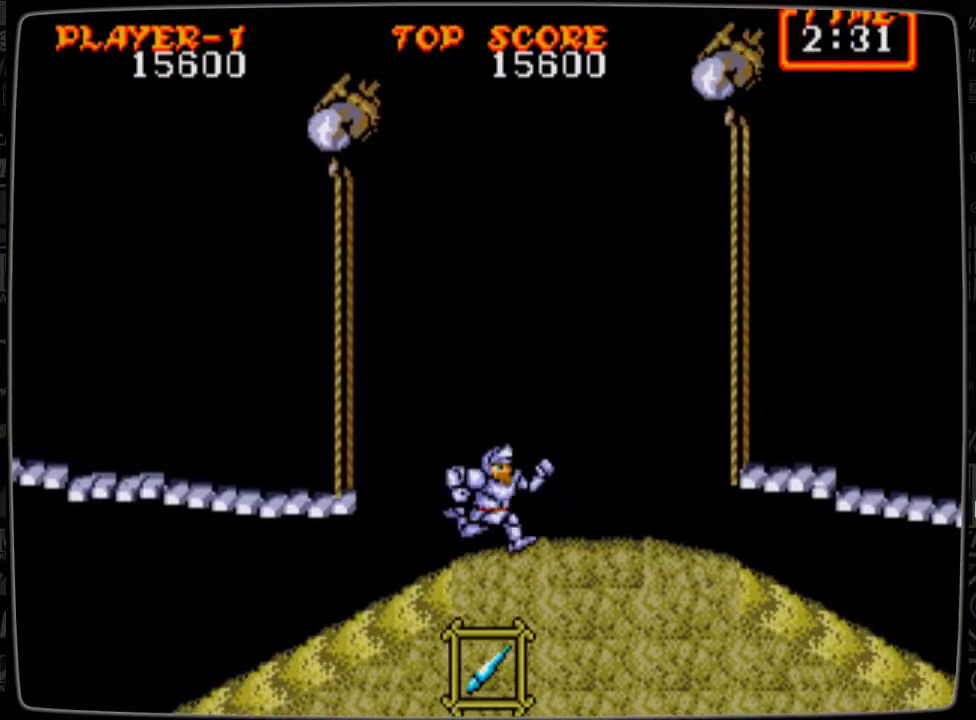
{"buttons": ["DPAD_RIGHT"], "events": []}
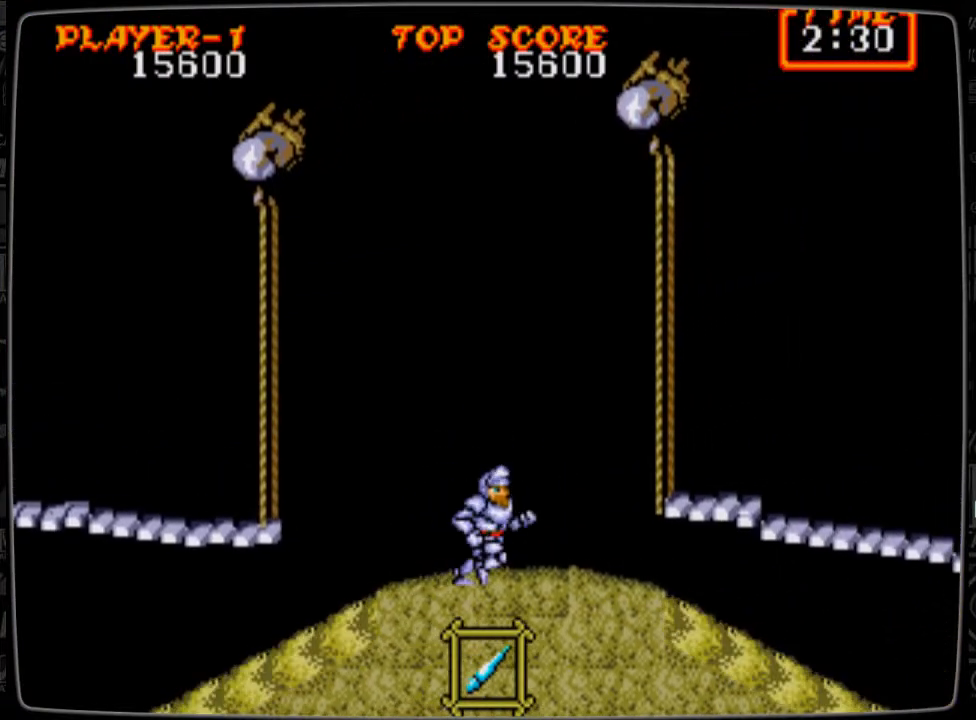
{"buttons": [], "events": [[334, "B", "down"], [334, "DPAD_RIGHT", "up"], [417, "B", "up"]]}
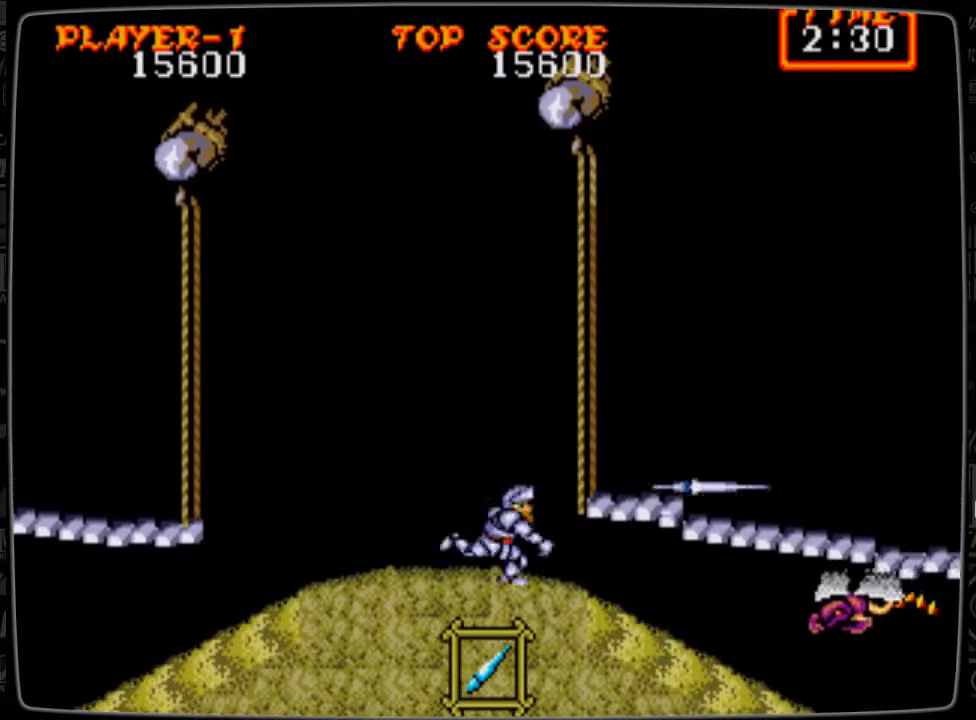
{"buttons": ["B", "DPAD_DOWN"], "events": [[42, "DPAD_DOWN", "down"], [209, "B", "down"], [251, "B", "up"], [376, "B", "down"], [417, "B", "up"], [501, "B", "down"]]}
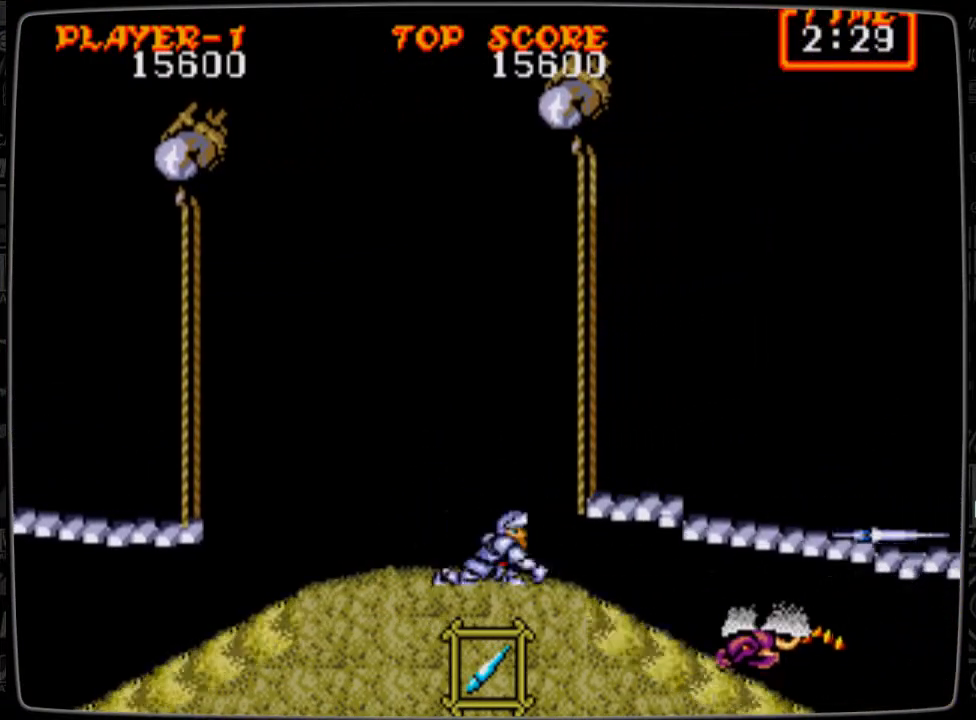
{"buttons": ["A", "DPAD_RIGHT"], "events": [[125, "B", "up"], [250, "DPAD_DOWN", "up"], [417, "DPAD_RIGHT", "down"], [459, "A", "down"]]}
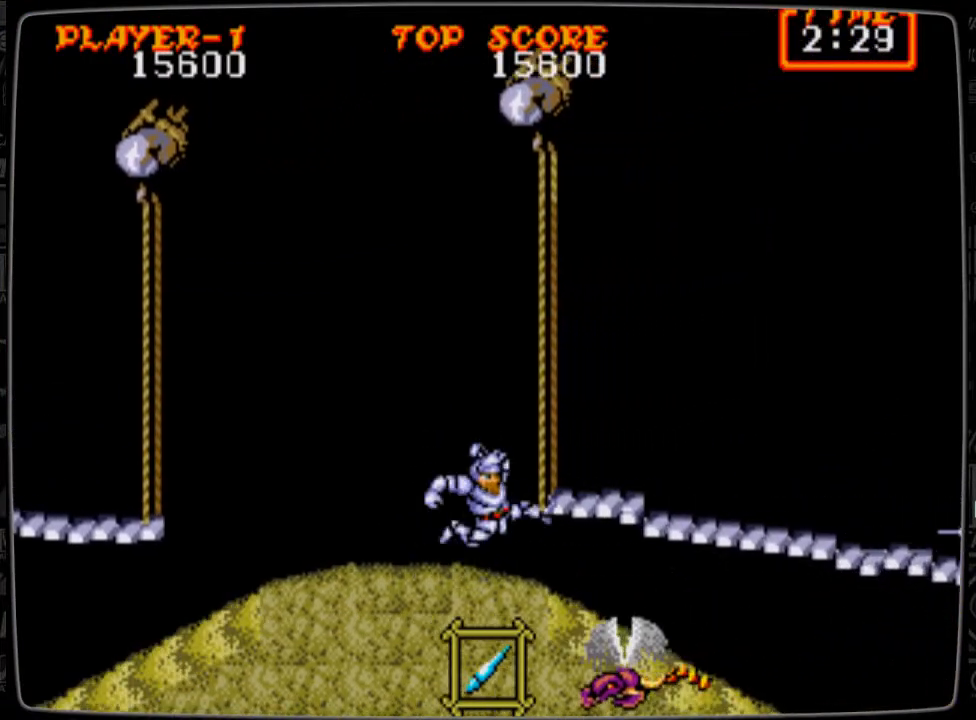
{"buttons": [], "events": [[209, "A", "up"], [209, "DPAD_RIGHT", "up"]]}
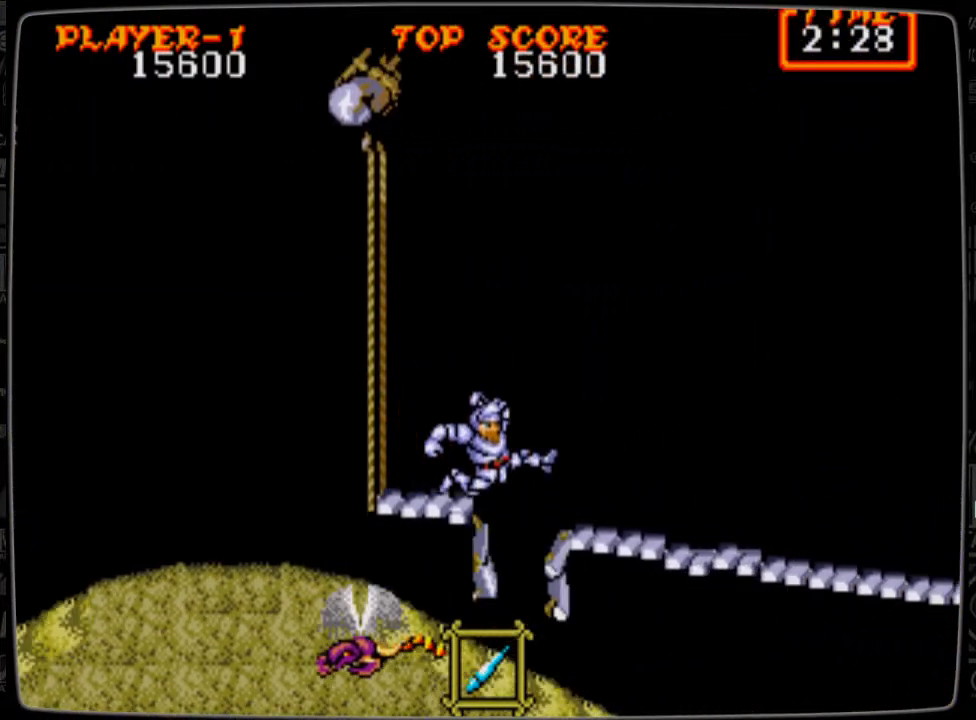
{"buttons": ["A", "DPAD_LEFT"], "events": [[334, "DPAD_LEFT", "down"], [375, "A", "down"]]}
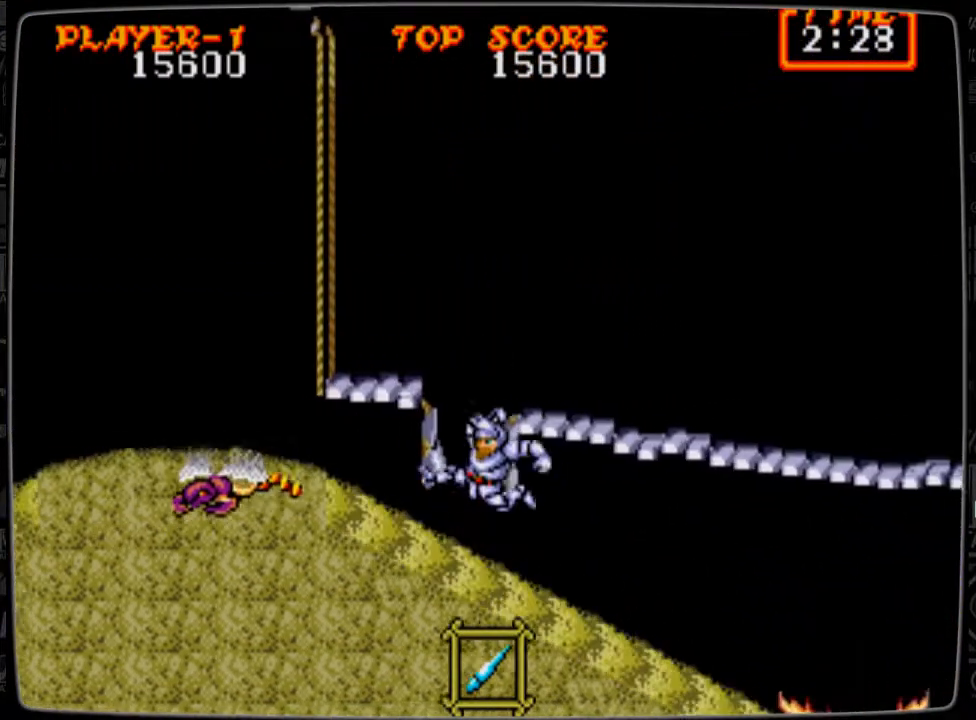
{"buttons": ["A", "DPAD_LEFT"], "events": [[209, "A", "up"], [459, "A", "down"]]}
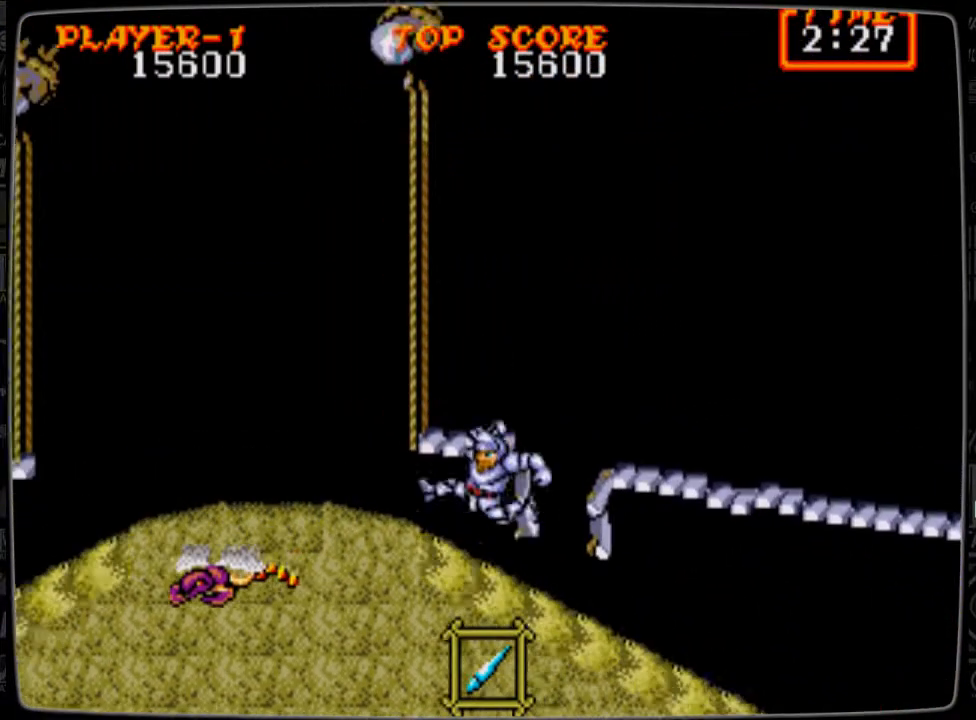
{"buttons": ["A", "DPAD_LEFT"], "events": [[42, "A", "up"], [459, "A", "down"]]}
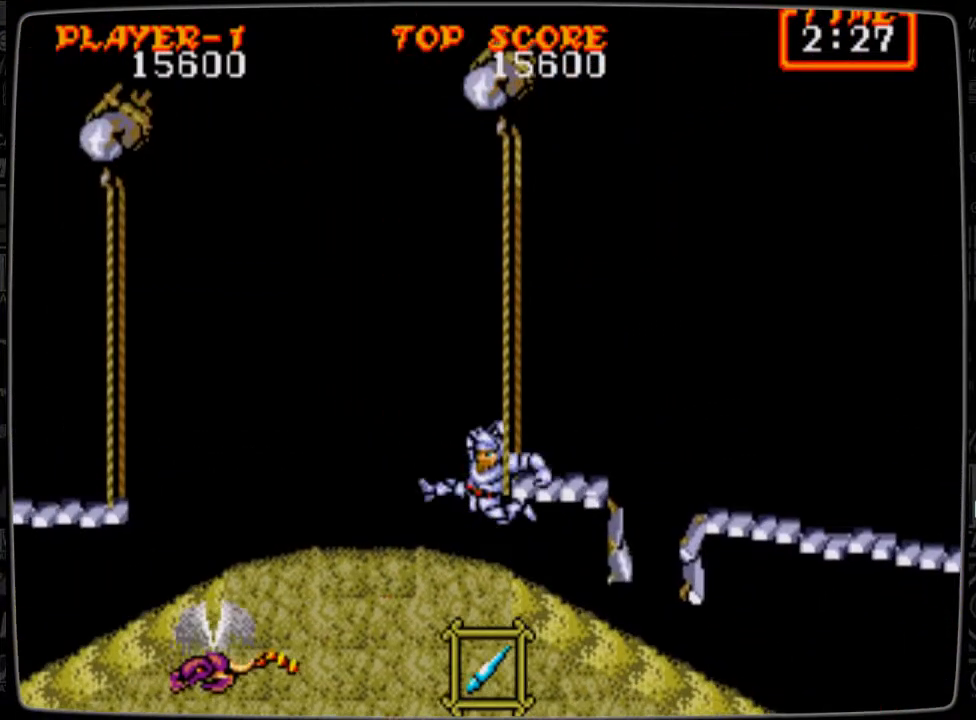
{"buttons": [], "events": [[42, "A", "up"], [209, "DPAD_DOWN", "down"], [209, "DPAD_LEFT", "up"], [334, "DPAD_DOWN", "up"]]}
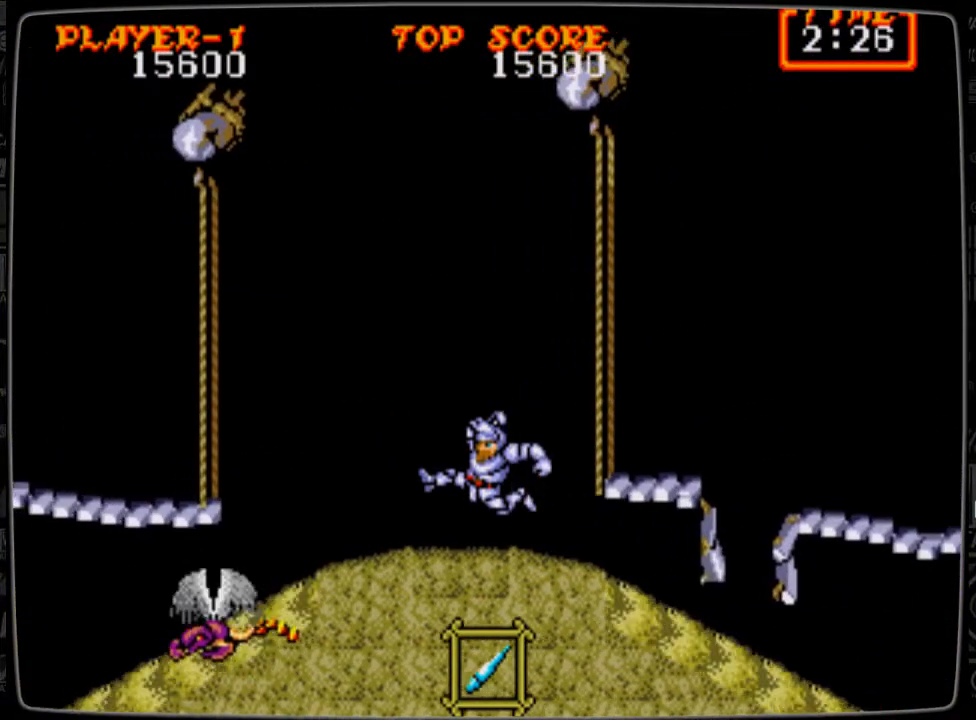
{"buttons": [], "events": [[83, "DPAD_RIGHT", "down"], [125, "A", "down"], [292, "A", "up"], [292, "DPAD_RIGHT", "up"]]}
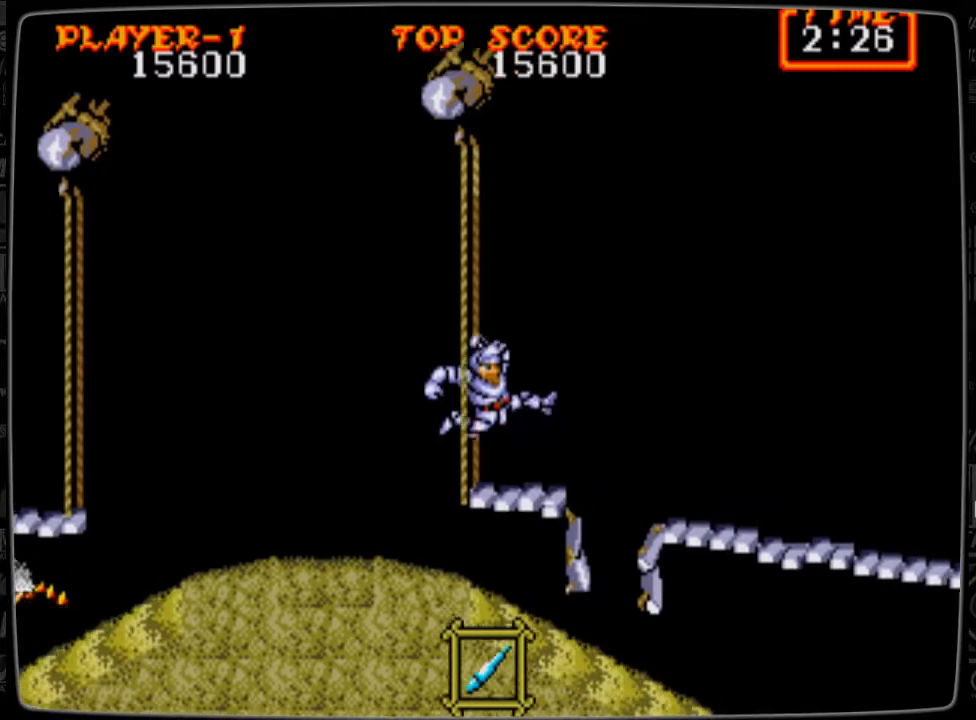
{"buttons": [], "events": [[251, "A", "down"], [251, "DPAD_RIGHT", "down"], [376, "A", "up"], [417, "DPAD_RIGHT", "up"]]}
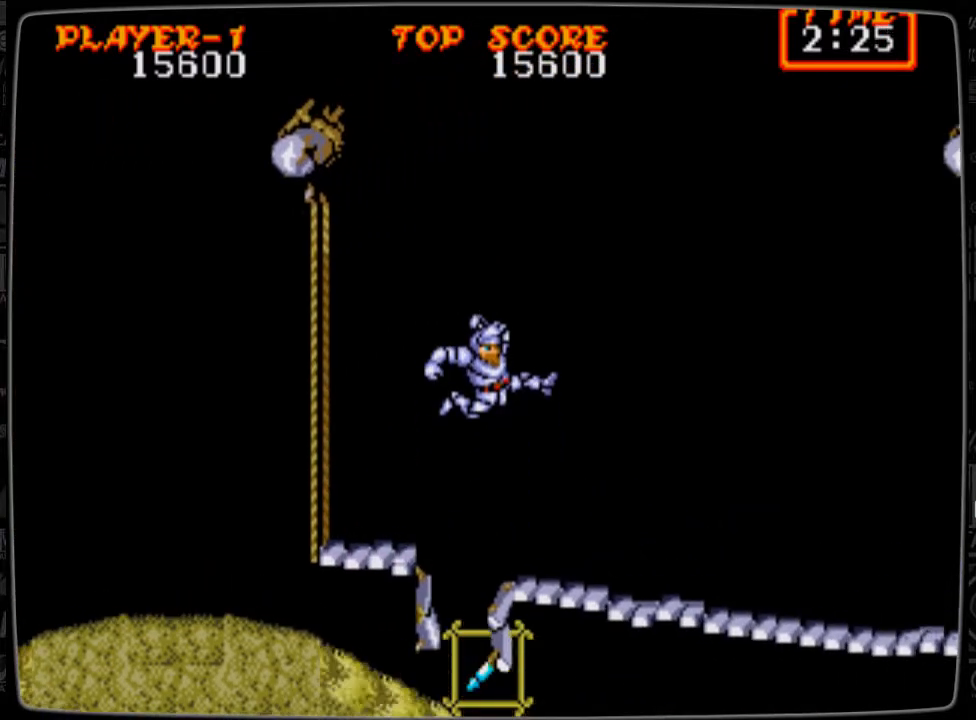
{"buttons": [], "events": []}
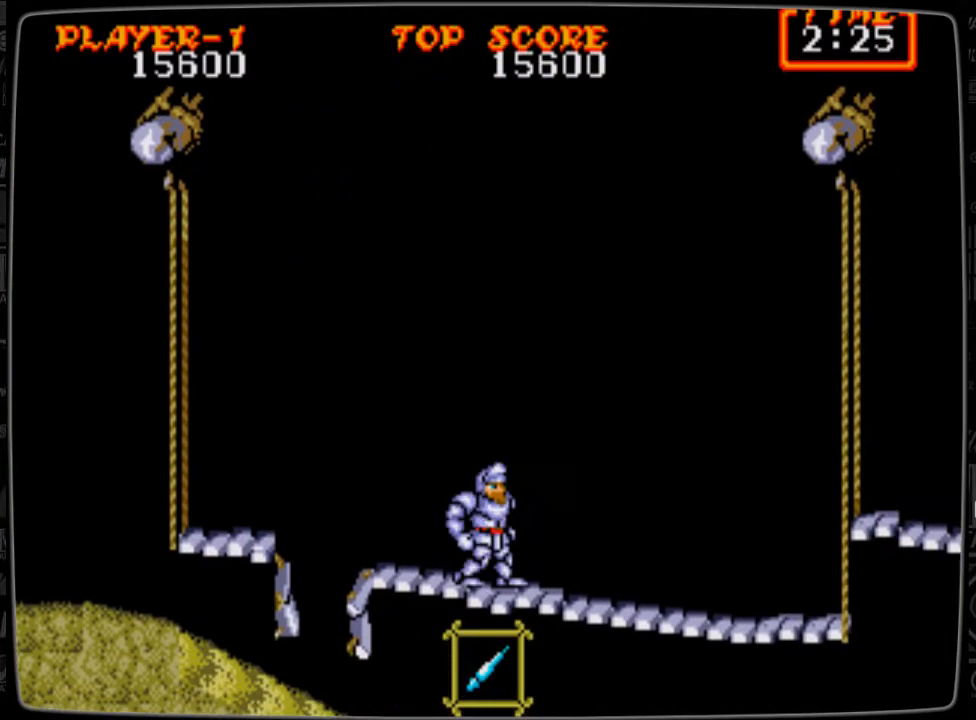
{"buttons": [], "events": [[42, "A", "down"], [42, "DPAD_LEFT", "down"], [209, "A", "up"], [334, "DPAD_LEFT", "up"]]}
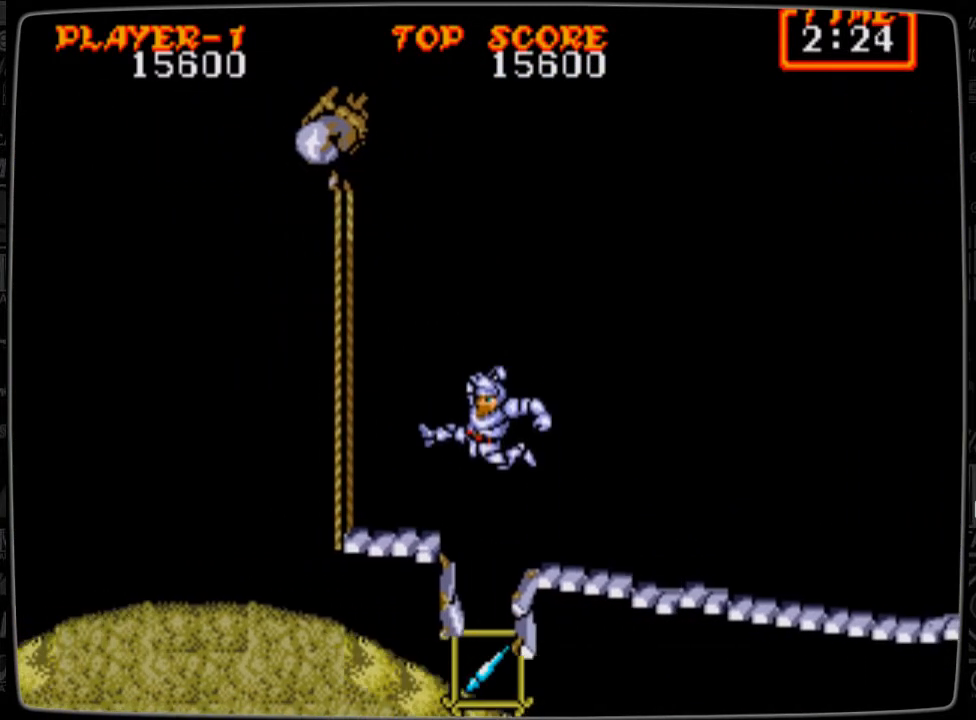
{"buttons": [], "events": [[417, "A", "down"], [417, "DPAD_RIGHT", "down"], [500, "A", "up"], [500, "DPAD_RIGHT", "up"]]}
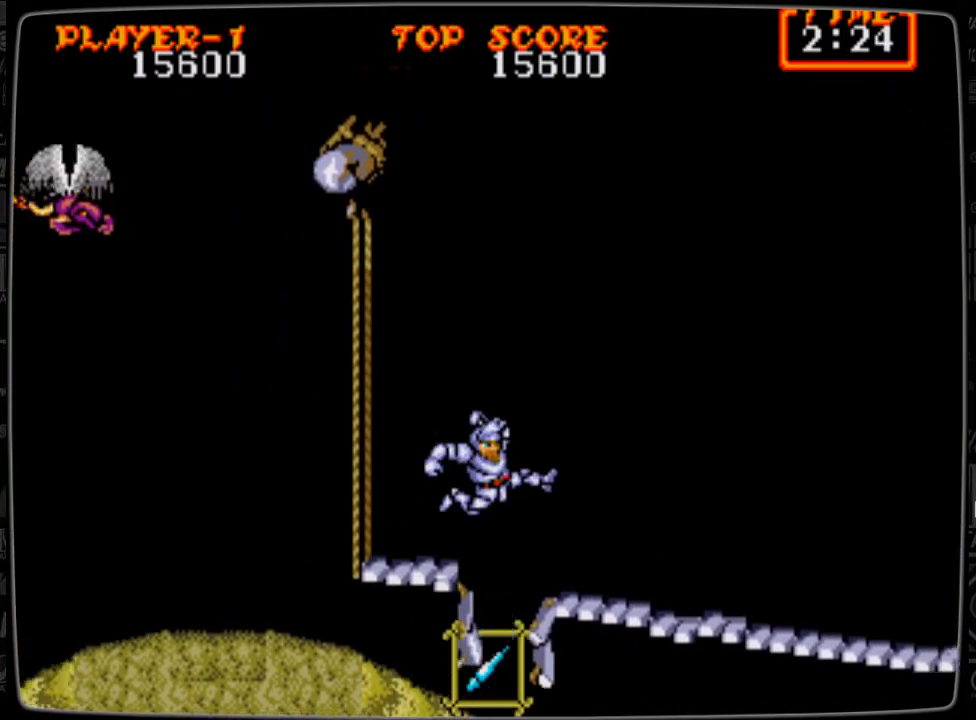
{"buttons": [], "events": []}
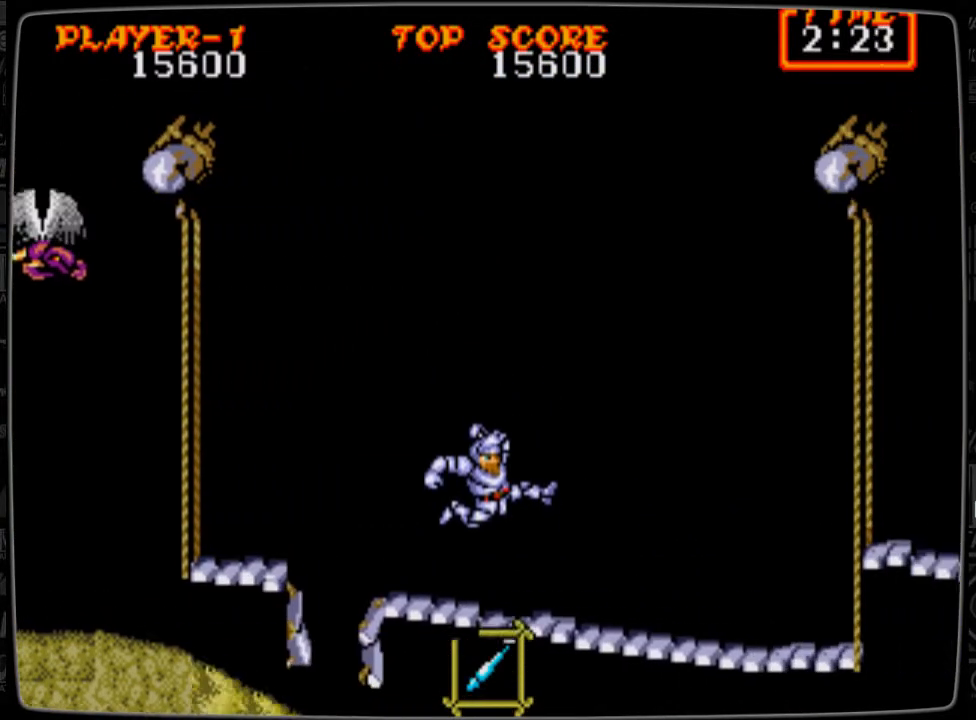
{"buttons": ["A", "DPAD_RIGHT"], "events": [[167, "A", "down"], [167, "DPAD_RIGHT", "down"]]}
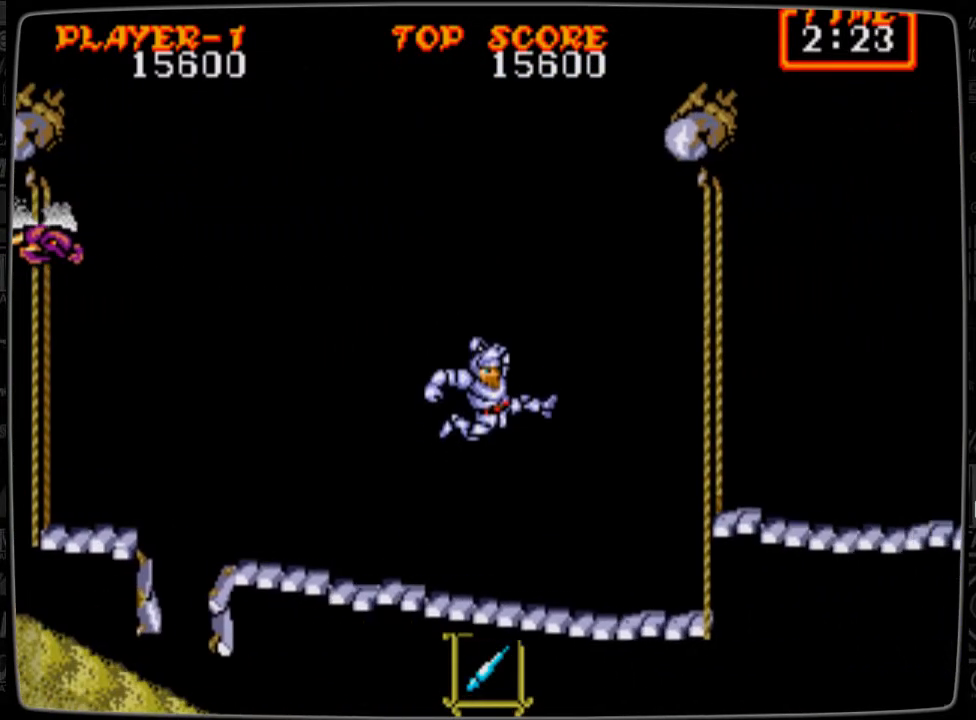
{"buttons": ["A", "DPAD_UP", "DPAD_RIGHT"], "events": [[84, "A", "up"], [84, "DPAD_RIGHT", "up"], [459, "A", "down"], [459, "DPAD_RIGHT", "down"], [501, "DPAD_UP", "down"]]}
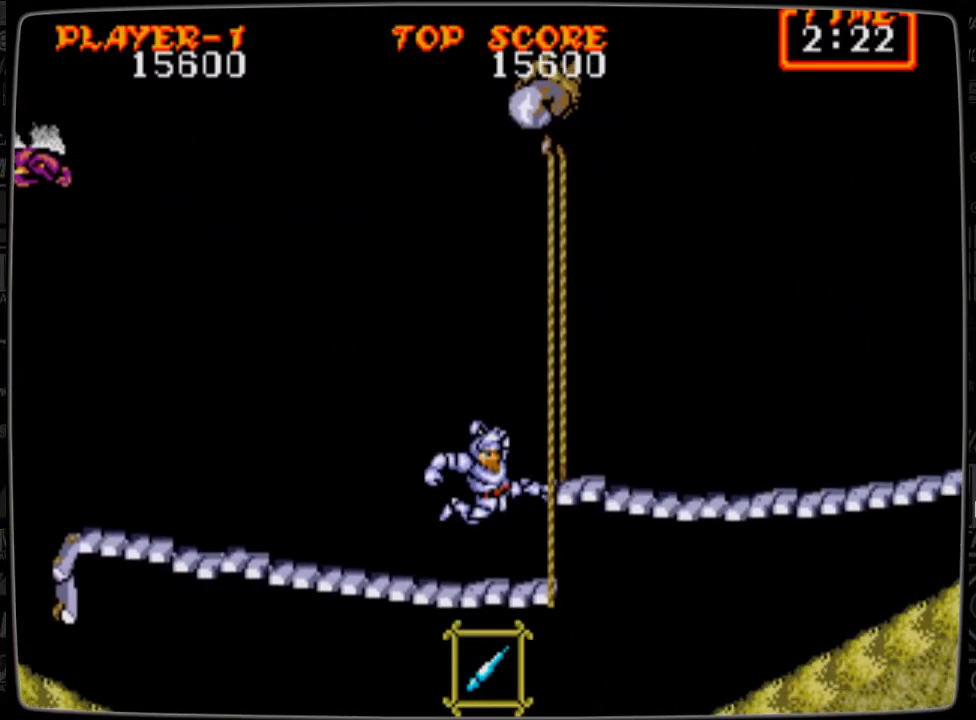
{"buttons": ["DPAD_UP", "DPAD_RIGHT"], "events": [[334, "A", "up"]]}
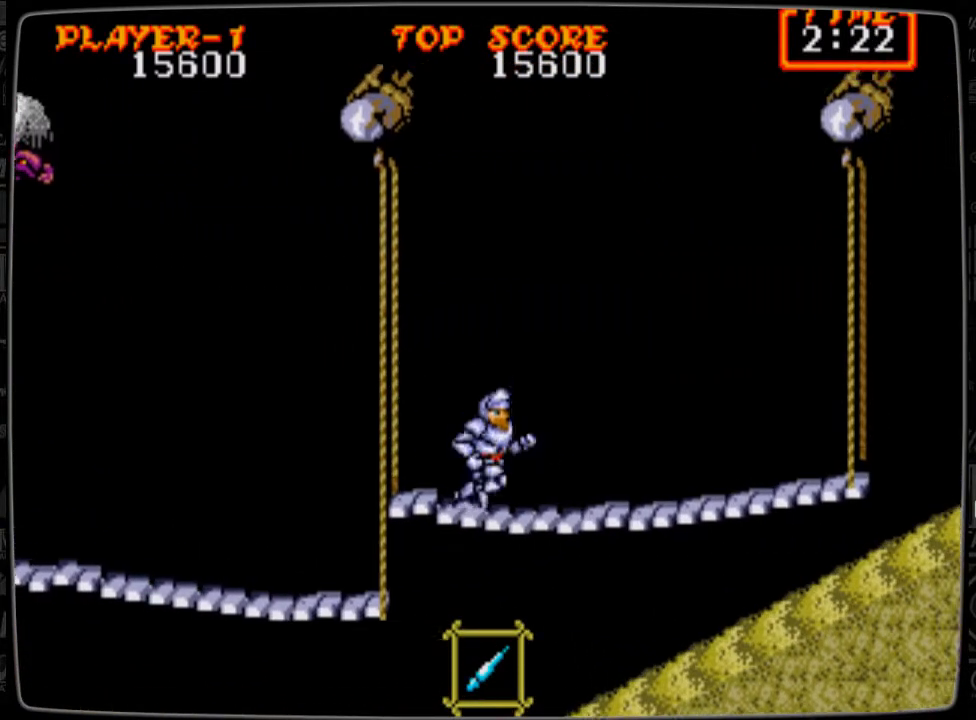
{"buttons": ["A", "DPAD_UP", "DPAD_RIGHT"], "events": [[42, "A", "down"]]}
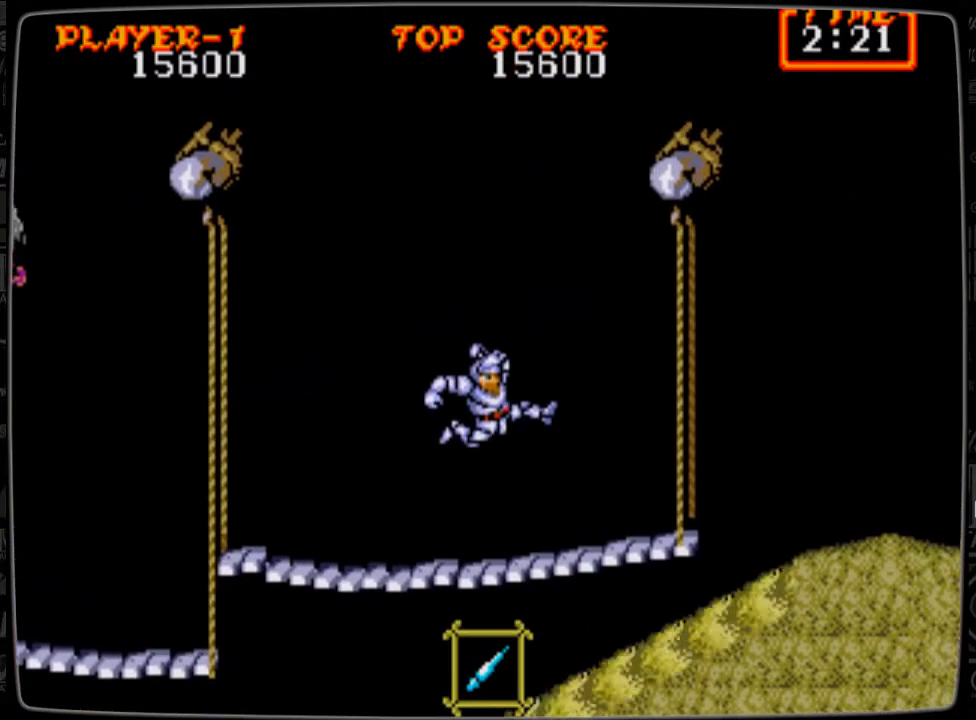
{"buttons": ["DPAD_RIGHT"], "events": [[42, "DPAD_UP", "up"], [125, "A", "up"], [250, "A", "down"], [500, "A", "up"]]}
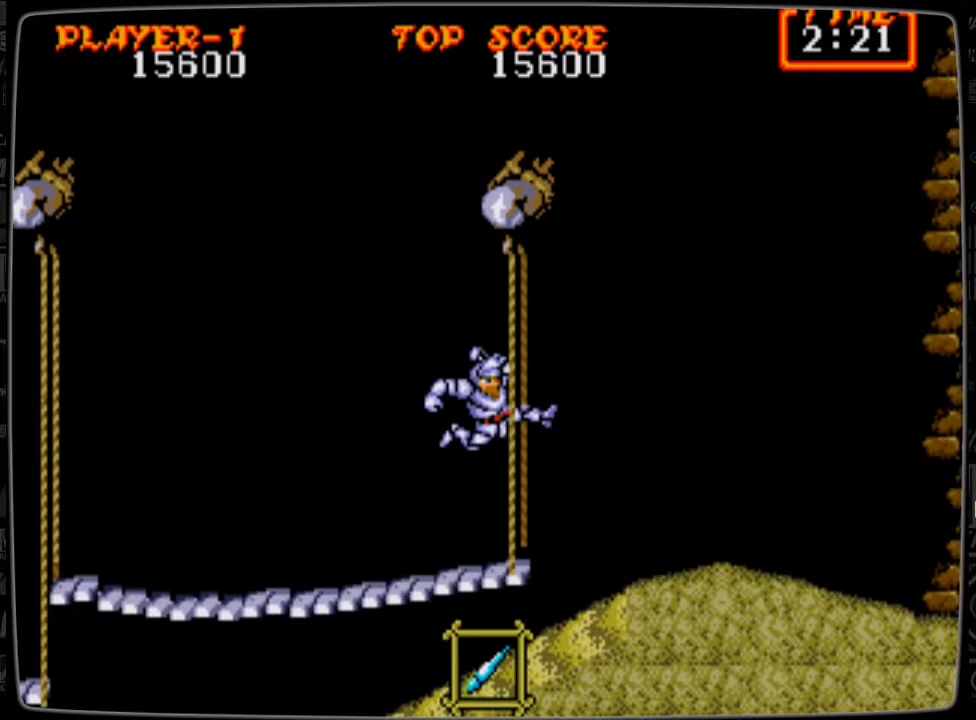
{"buttons": ["A", "DPAD_RIGHT"], "events": [[501, "A", "down"]]}